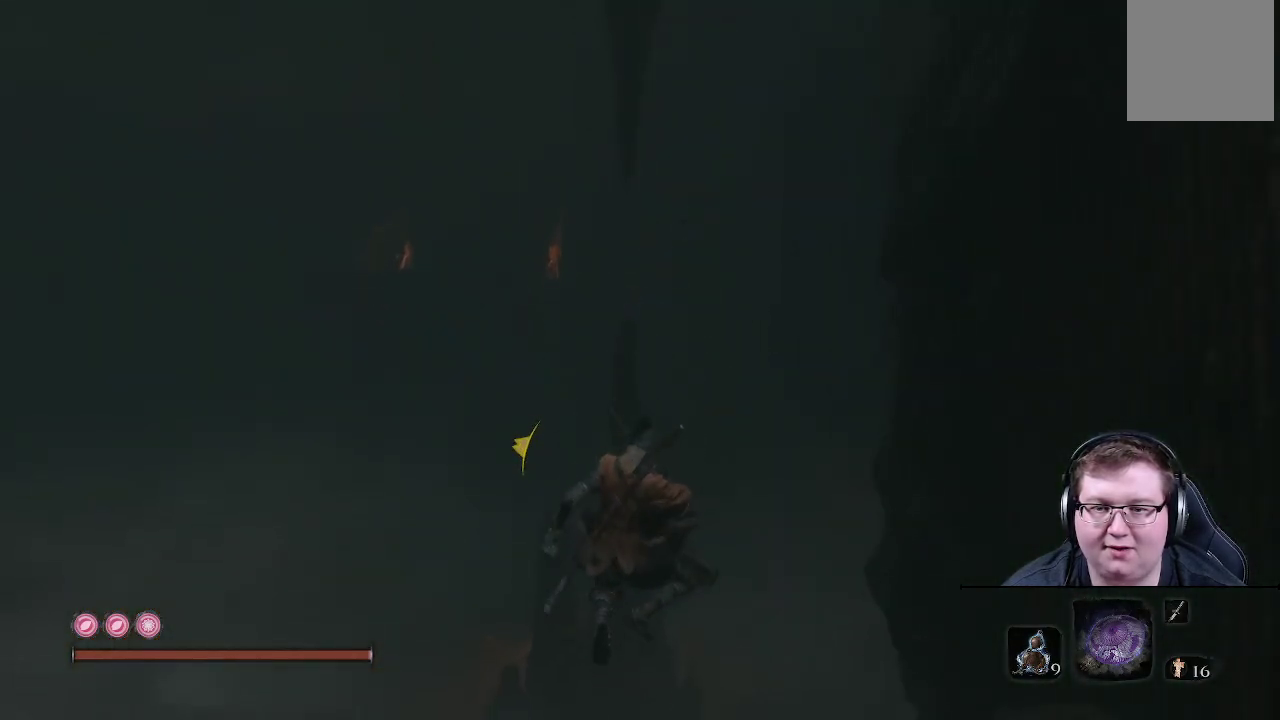
Gameplay with a controller (Xbox layout); each line is a JSON object with the inputs held at the frame after it. "events" lists button and stick changes between this image and that frame as [ms after this image, input, new state], when the widget could be followed in between. Not read: L3 R3.
{"buttons": [], "left_stick": "up", "right_stick": "center", "events": [[17, "right_stick", "up-right"], [250, "right_stick", "center"]]}
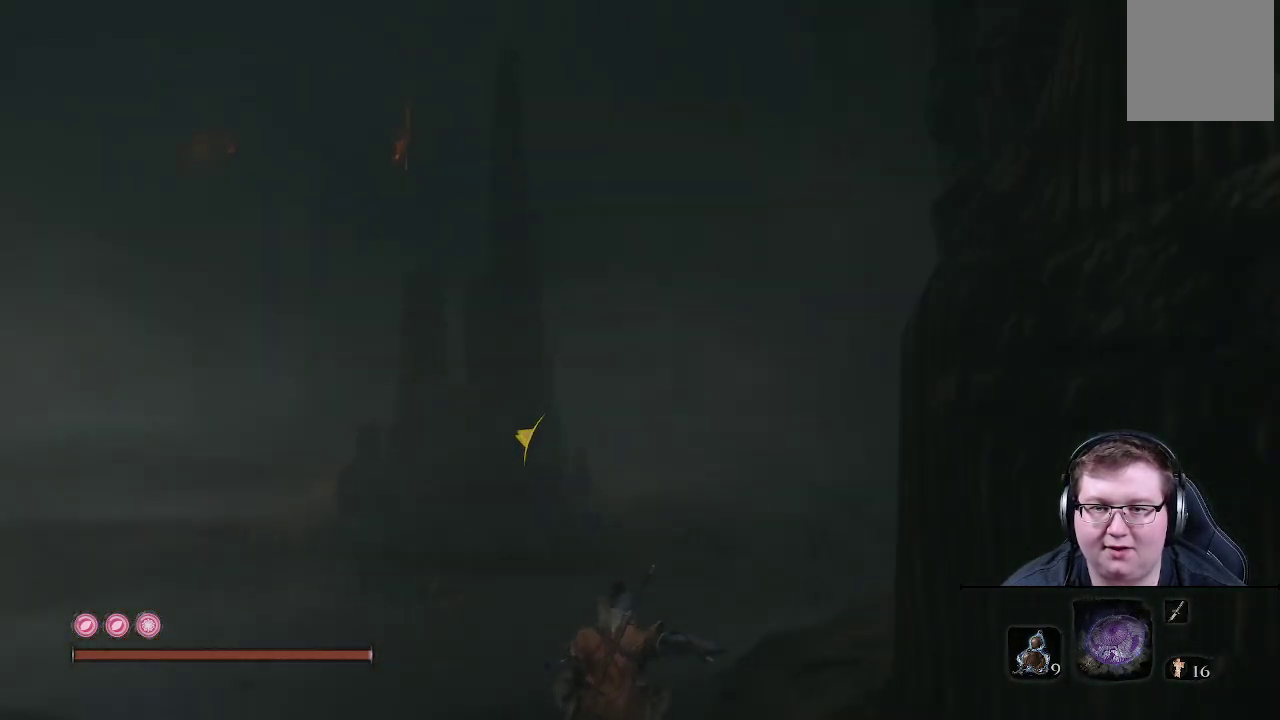
{"buttons": [], "left_stick": "up", "right_stick": "center", "events": [[83, "right_stick", "up"], [367, "right_stick", "center"]]}
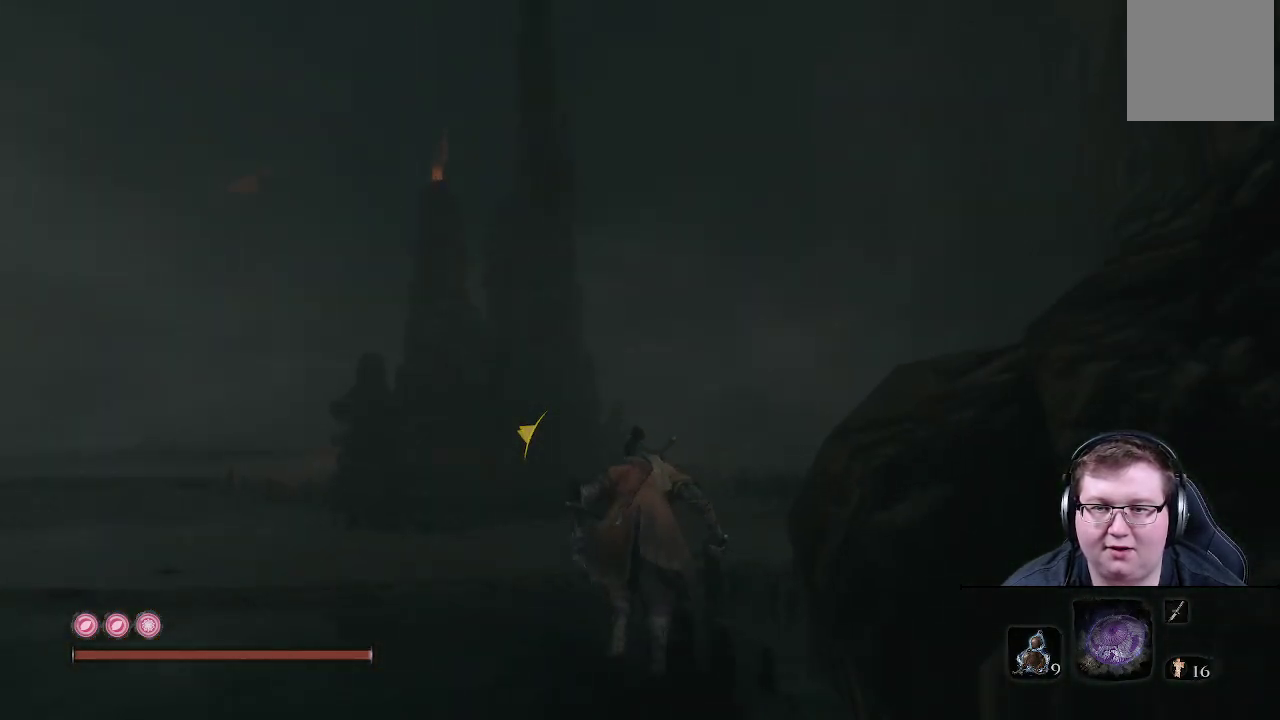
{"buttons": ["B"], "left_stick": "up", "right_stick": "center", "events": [[17, "B", "down"]]}
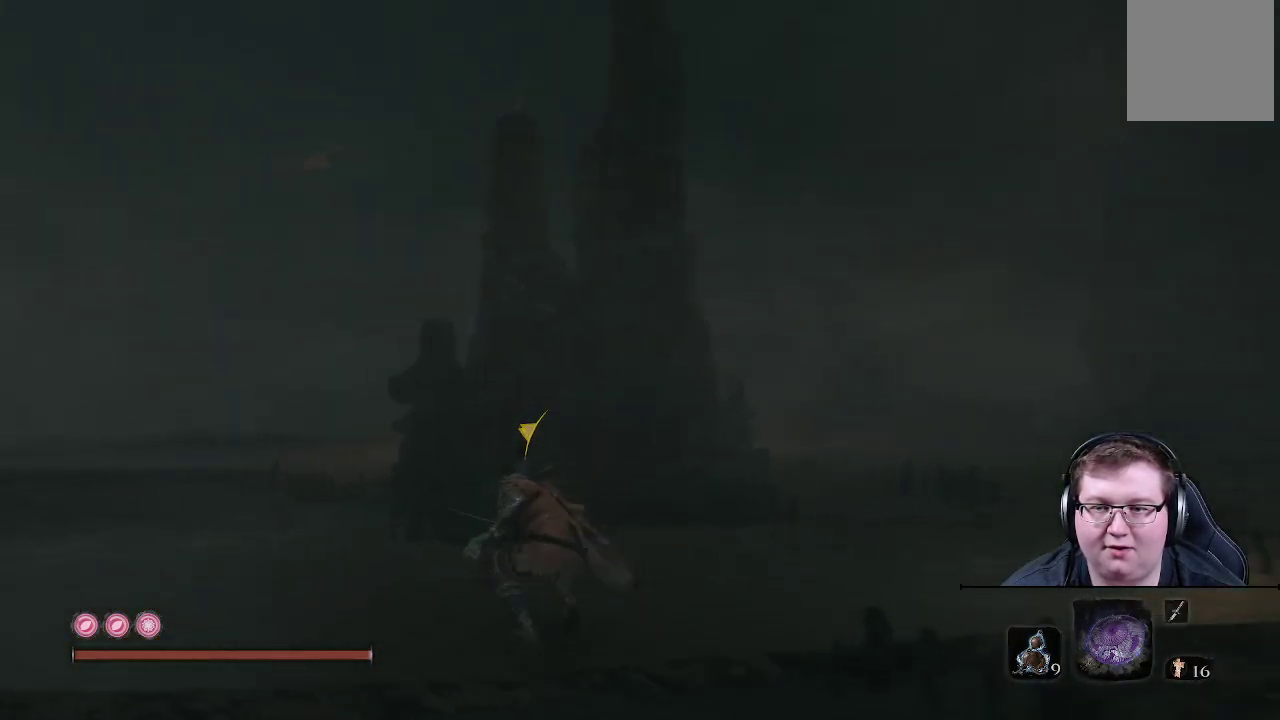
{"buttons": ["B"], "left_stick": "up", "right_stick": "center", "events": []}
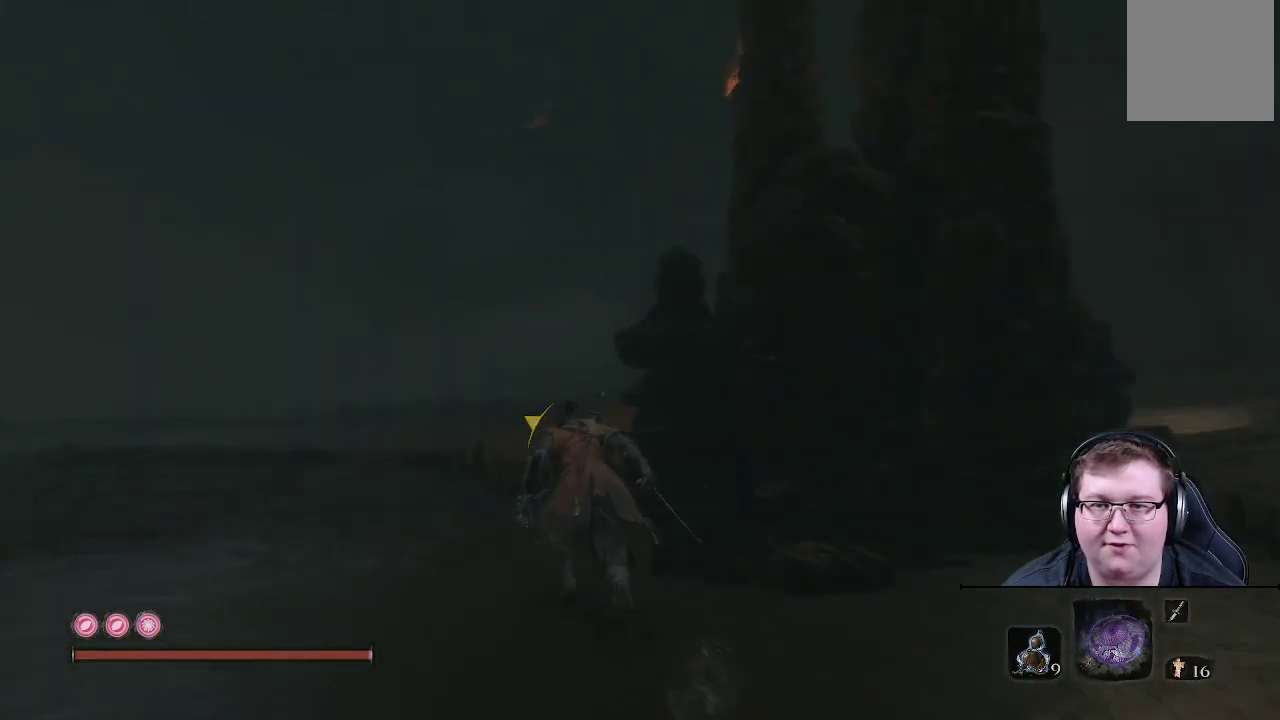
{"buttons": ["B"], "left_stick": "up", "right_stick": "center", "events": []}
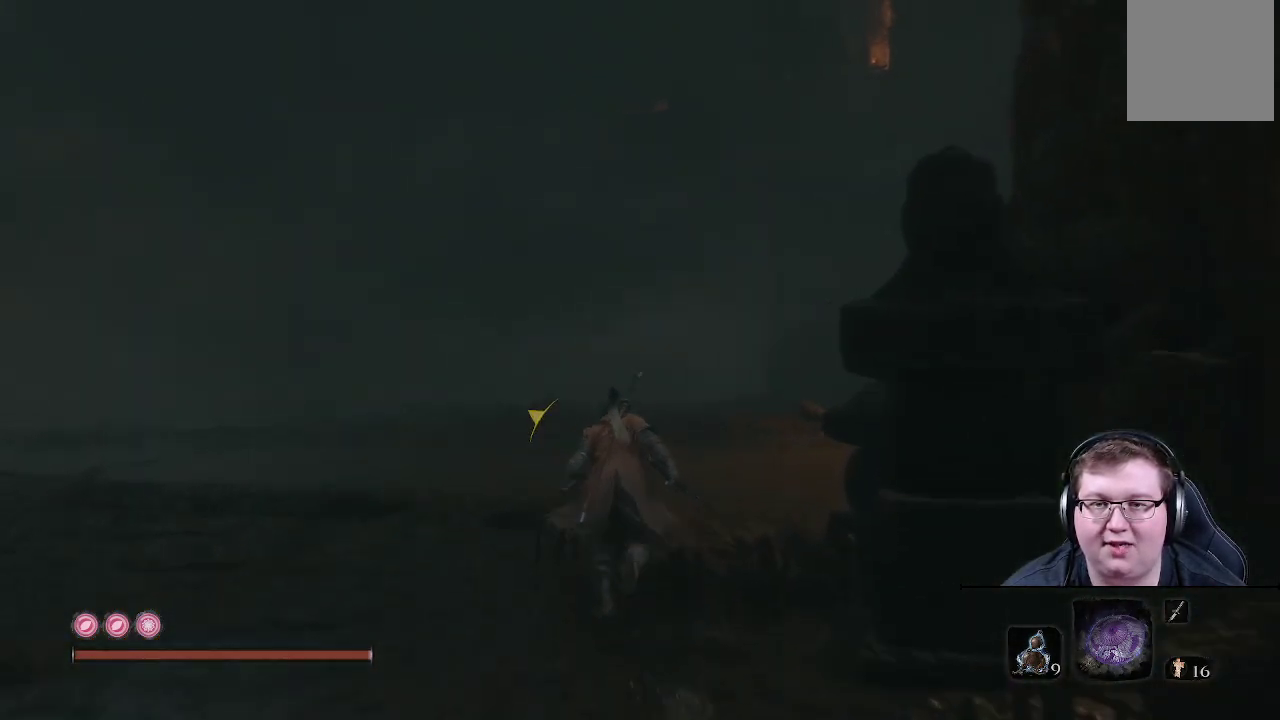
{"buttons": [], "left_stick": "up", "right_stick": "center", "events": [[250, "B", "up"]]}
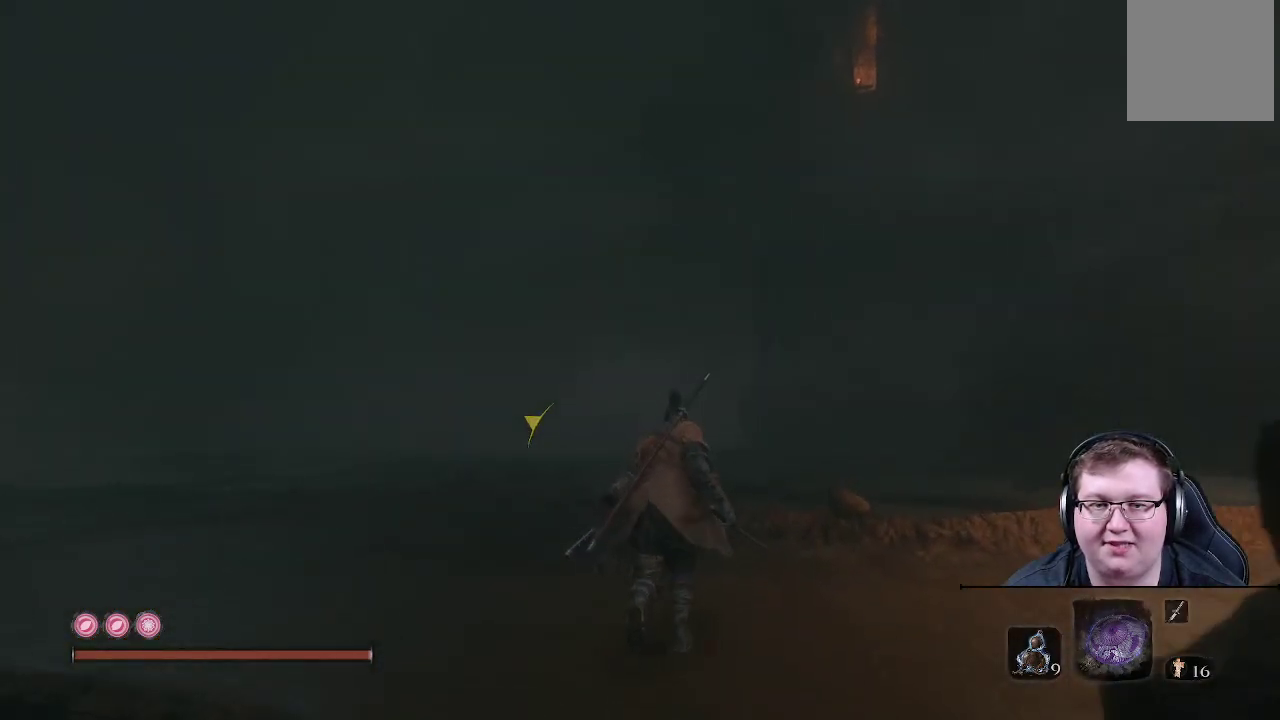
{"buttons": [], "left_stick": "up", "right_stick": "up", "events": [[17, "right_stick", "right"], [200, "right_stick", "up-right"], [433, "right_stick", "up"]]}
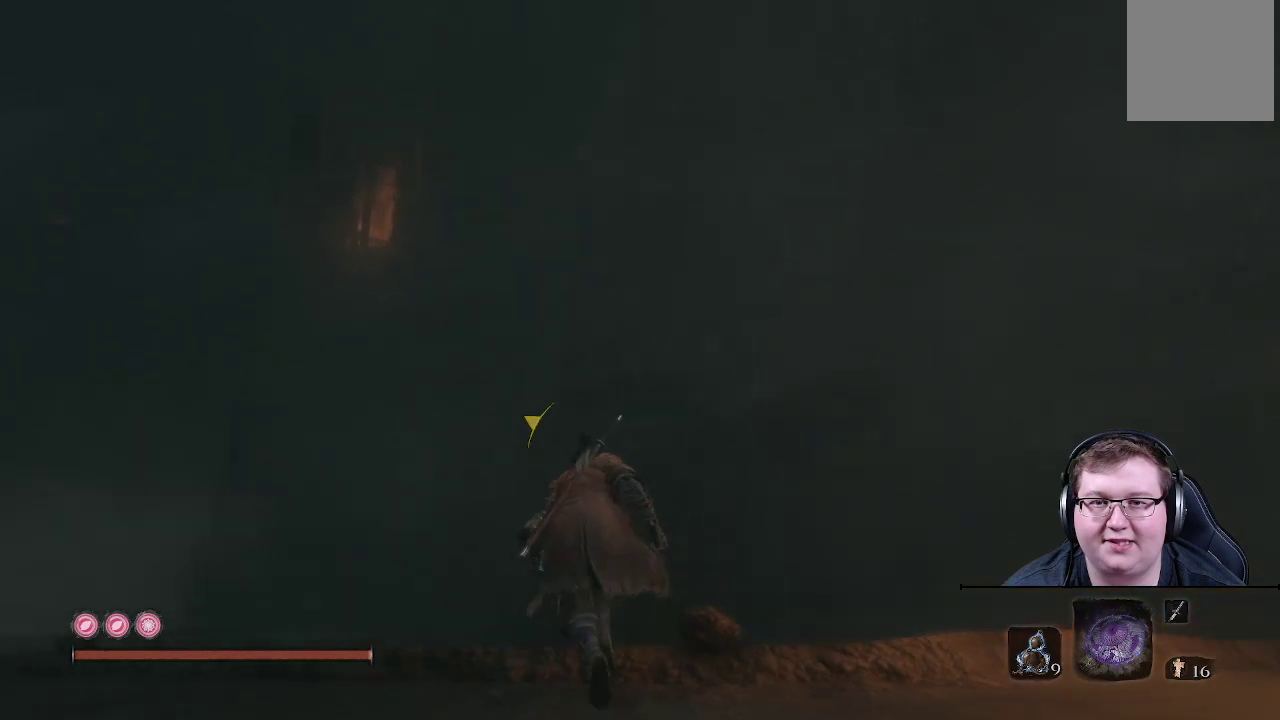
{"buttons": [], "left_stick": "up", "right_stick": "center", "events": [[367, "right_stick", "center"]]}
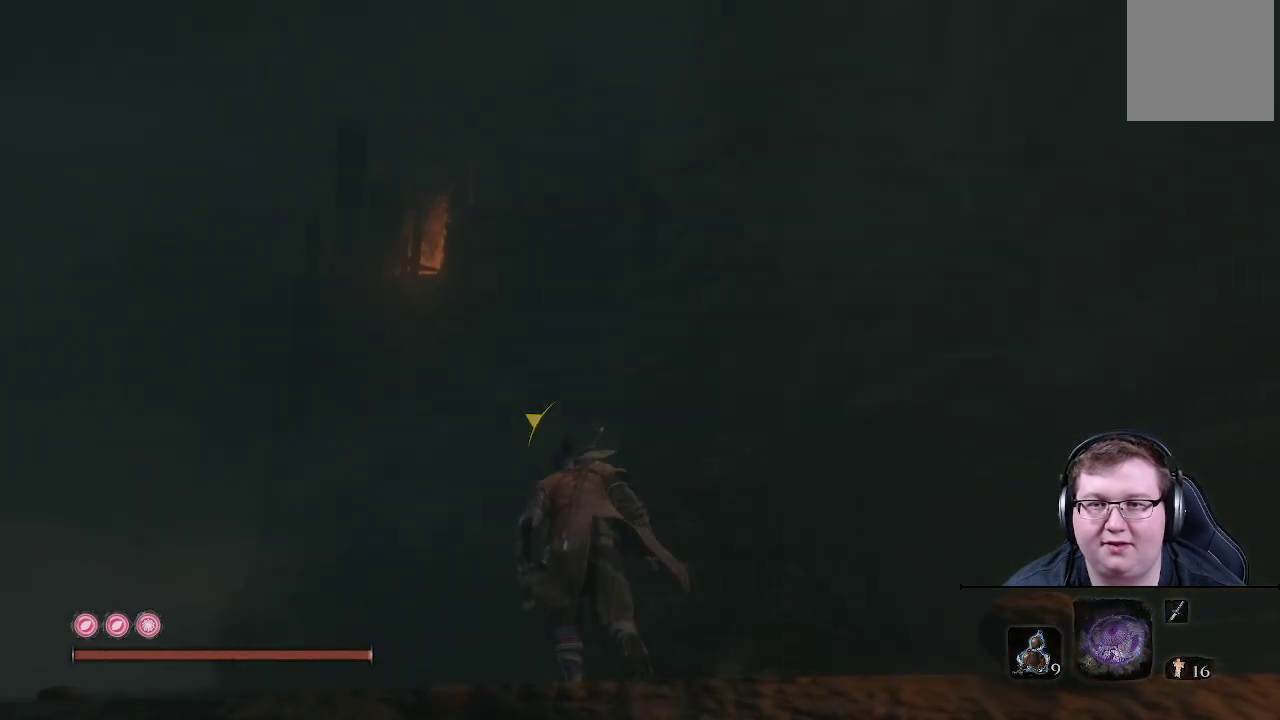
{"buttons": ["L2"], "left_stick": "up", "right_stick": "center", "events": [[150, "right_stick", "left"], [350, "right_stick", "center"], [483, "L2", "down"]]}
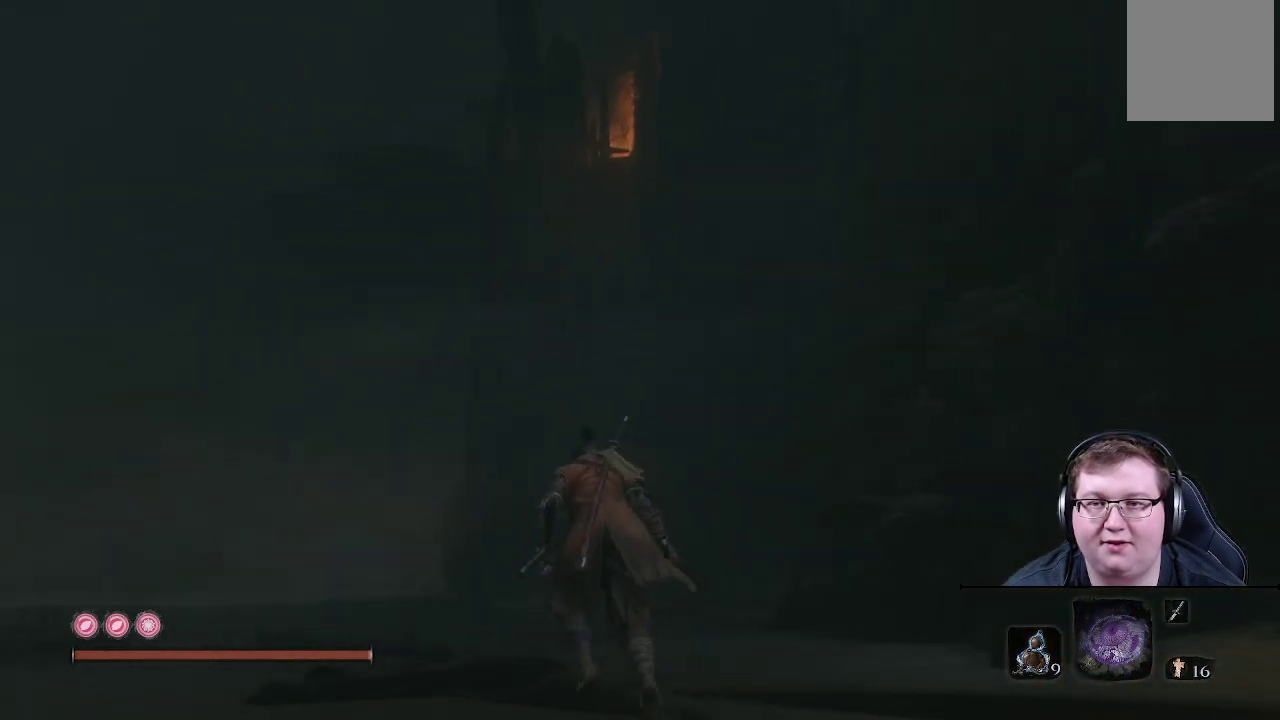
{"buttons": [], "left_stick": "up", "right_stick": "up", "events": [[183, "L2", "up"], [317, "right_stick", "up"]]}
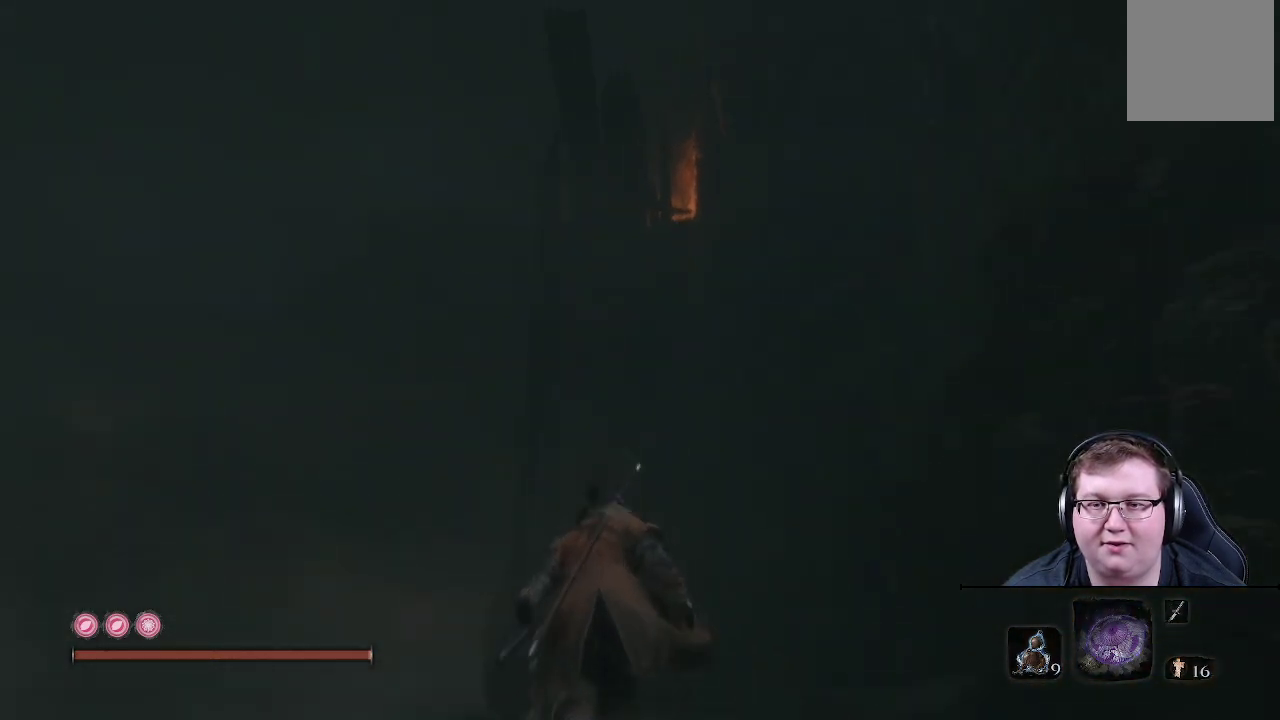
{"buttons": ["L2"], "left_stick": "up", "right_stick": "center", "events": [[100, "L2", "down"], [233, "A", "down"], [300, "L2", "up"], [383, "L2", "down"], [417, "A", "up"], [433, "right_stick", "center"]]}
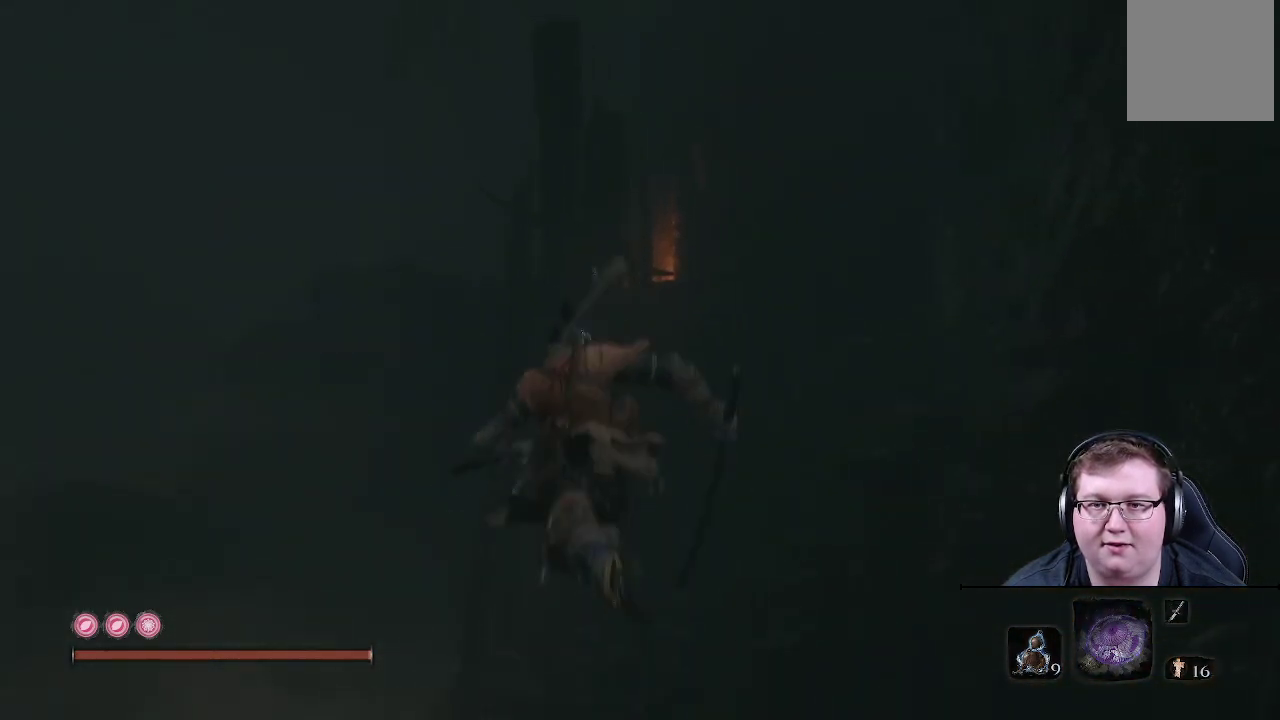
{"buttons": [], "left_stick": "up", "right_stick": "center", "events": [[50, "L2", "up"], [100, "L2", "down"], [250, "L2", "up"], [283, "right_stick", "up"], [333, "L2", "down"], [433, "right_stick", "center"], [467, "L2", "up"]]}
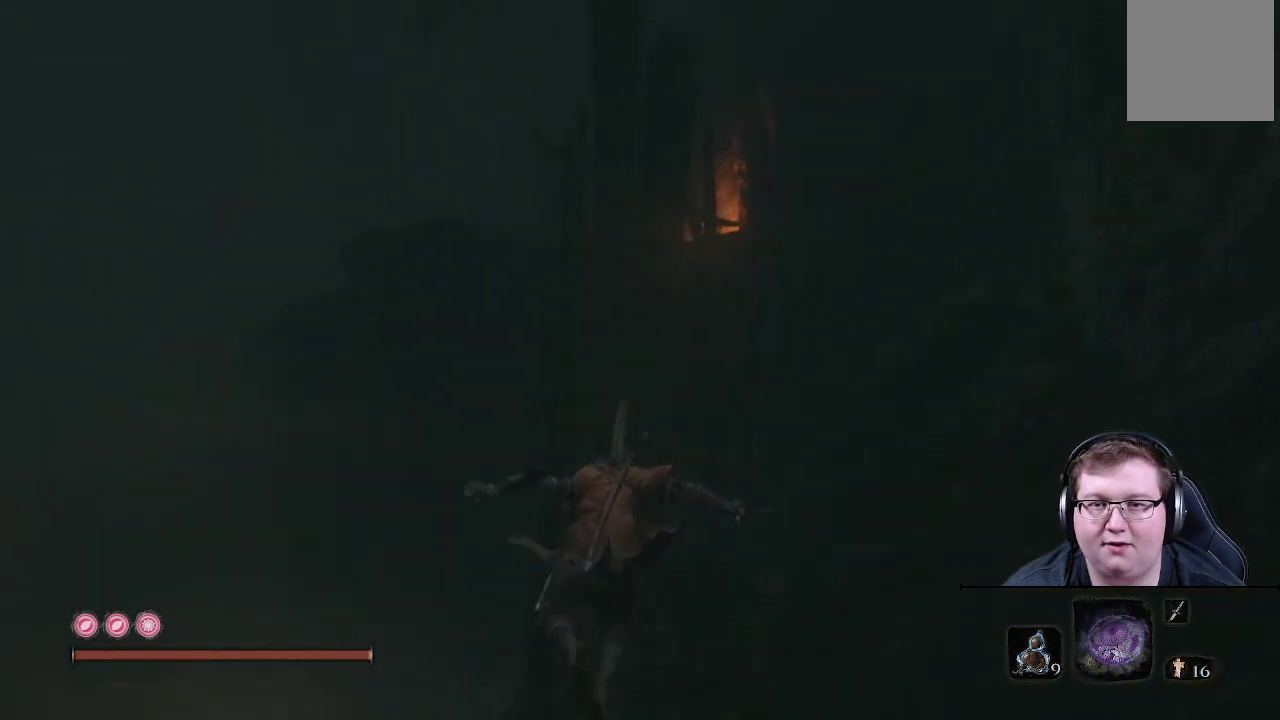
{"buttons": ["A"], "left_stick": "up", "right_stick": "center", "events": [[67, "L2", "down"], [183, "L2", "up"], [300, "L2", "down"], [433, "A", "down"], [433, "L2", "up"]]}
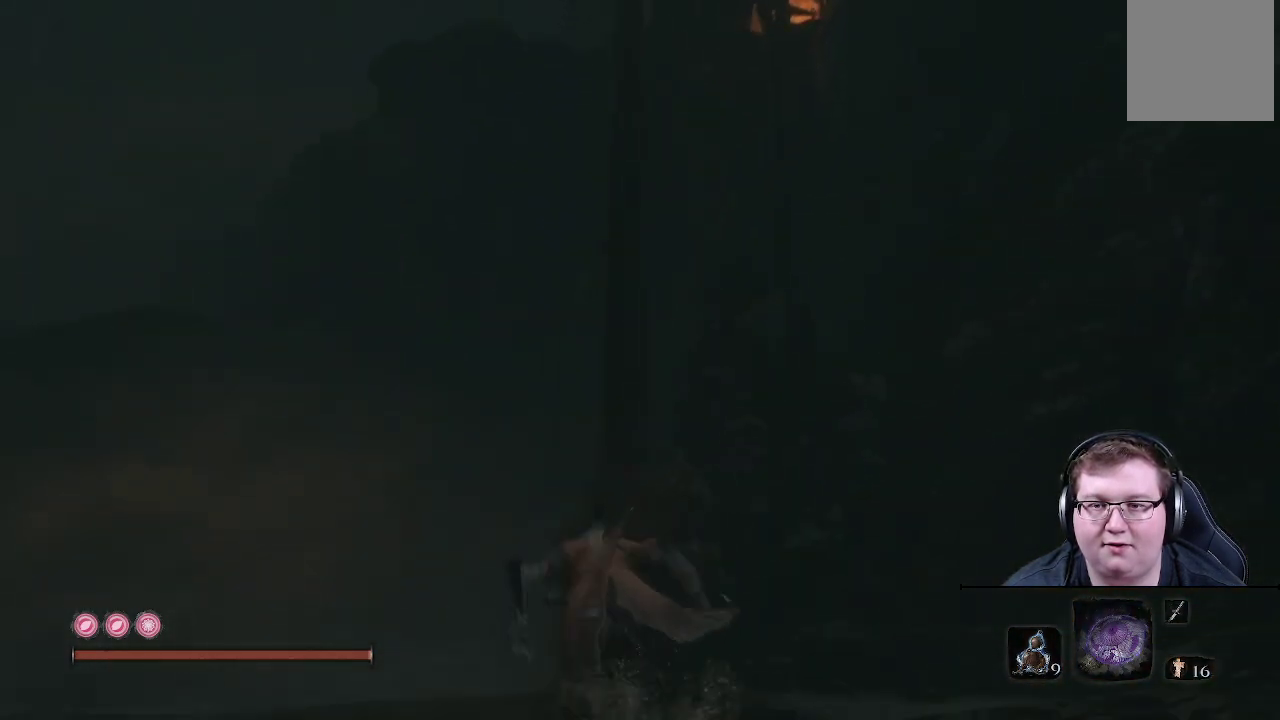
{"buttons": [], "left_stick": "up", "right_stick": "up-left", "events": [[33, "L2", "down"], [117, "A", "up"], [200, "L2", "up"], [300, "L2", "down"], [417, "L2", "up"], [500, "right_stick", "up-left"]]}
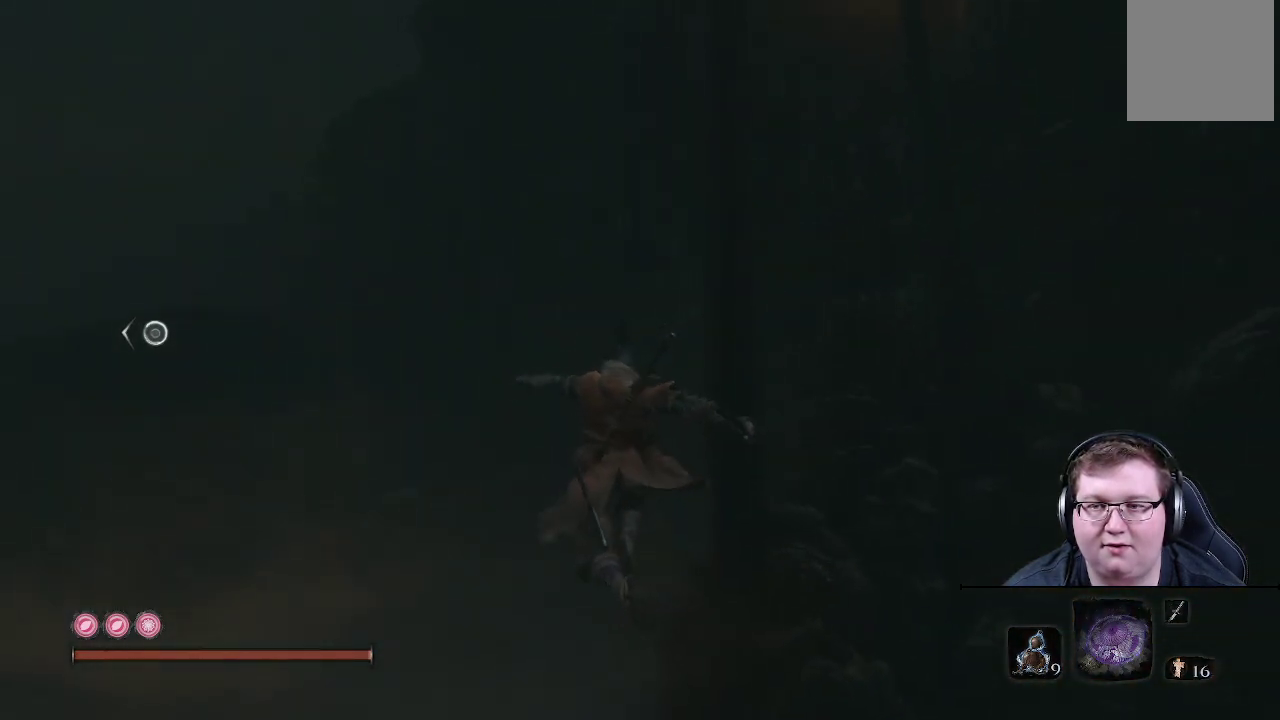
{"buttons": [], "left_stick": "up", "right_stick": "up-left", "events": [[50, "L2", "down"], [250, "L2", "up"], [300, "right_stick", "center"], [333, "L2", "down"], [383, "right_stick", "left"], [450, "L2", "up"], [500, "right_stick", "up-left"]]}
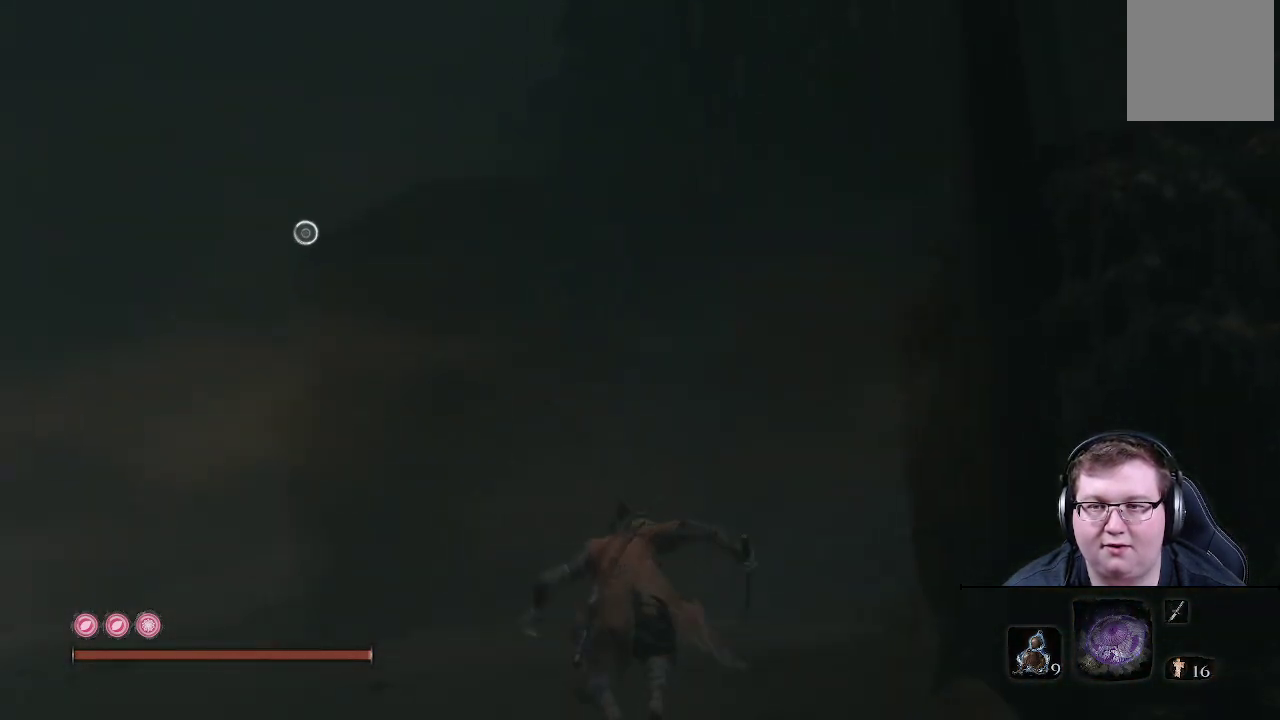
{"buttons": [], "left_stick": "up", "right_stick": "center", "events": [[50, "L2", "down"], [250, "L2", "up"], [283, "right_stick", "center"], [333, "A", "down"], [333, "L2", "down"], [467, "A", "up"], [500, "L2", "up"]]}
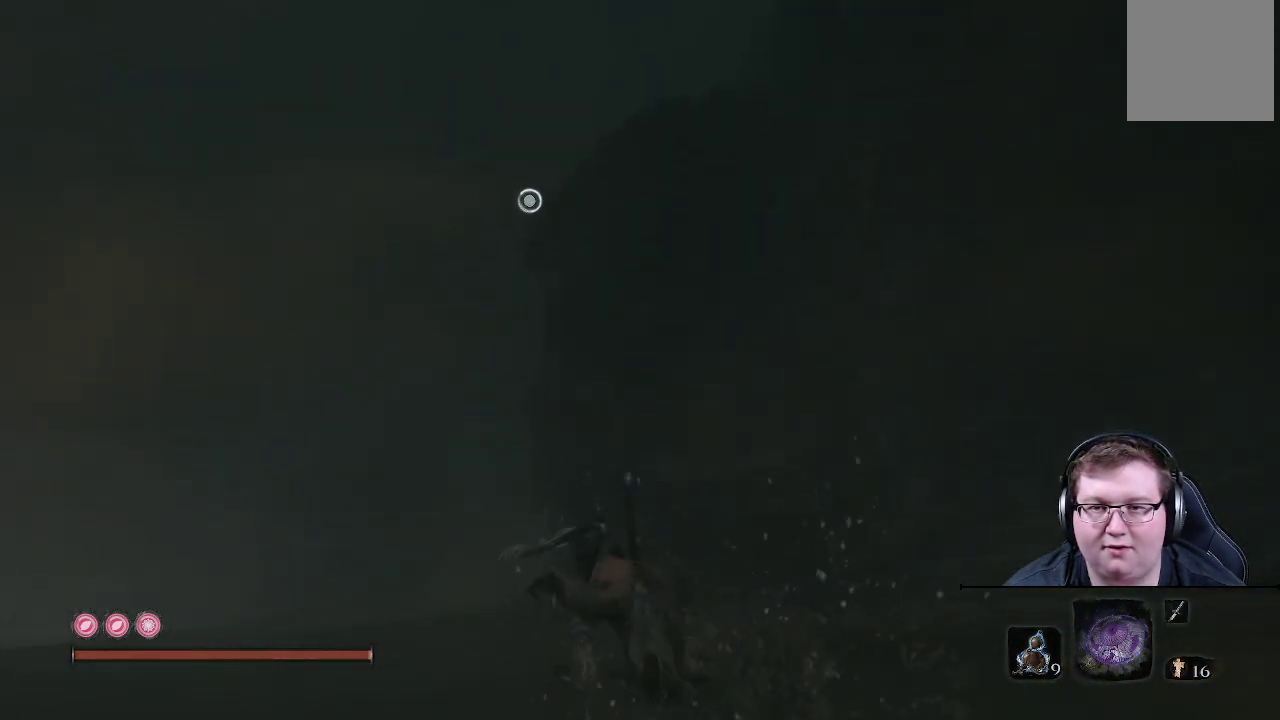
{"buttons": ["L2"], "left_stick": "up", "right_stick": "center", "events": [[100, "L2", "down"], [217, "L2", "up"], [267, "L2", "down"], [400, "L2", "up"], [467, "L2", "down"]]}
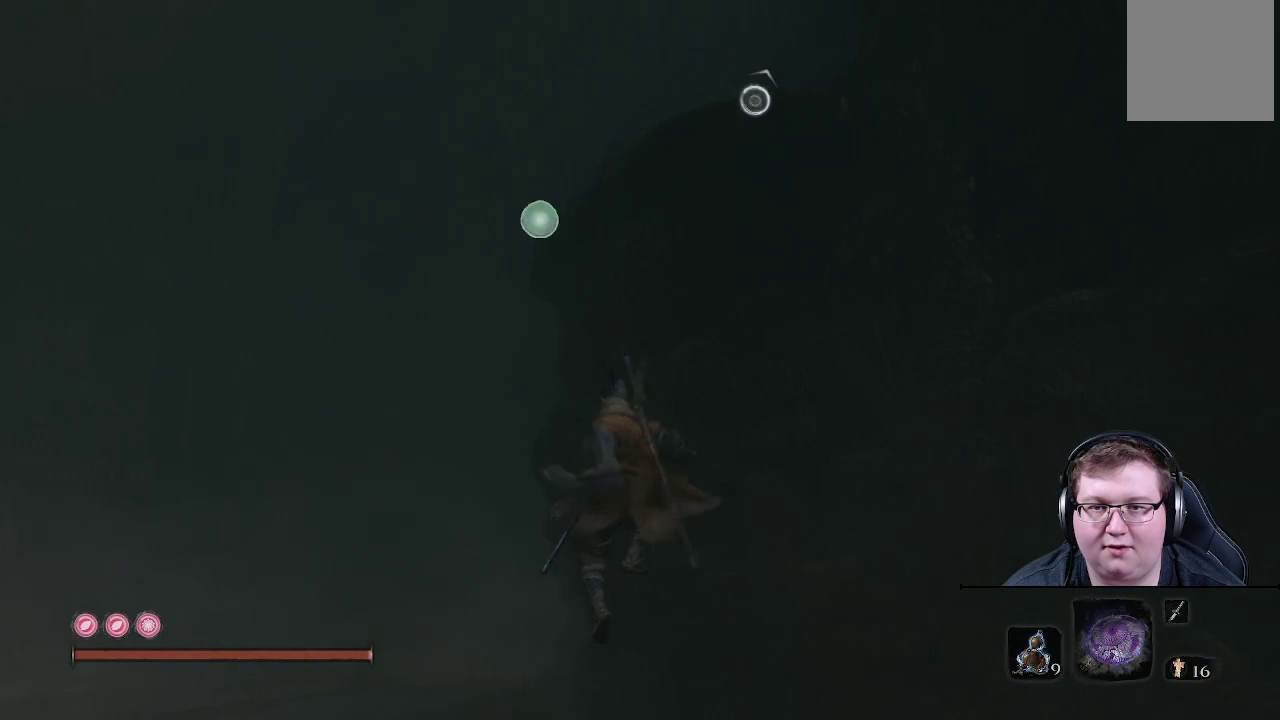
{"buttons": [], "left_stick": "up", "right_stick": "up-right", "events": [[100, "L2", "up"], [183, "L2", "down"], [333, "L2", "up"], [433, "right_stick", "up-right"]]}
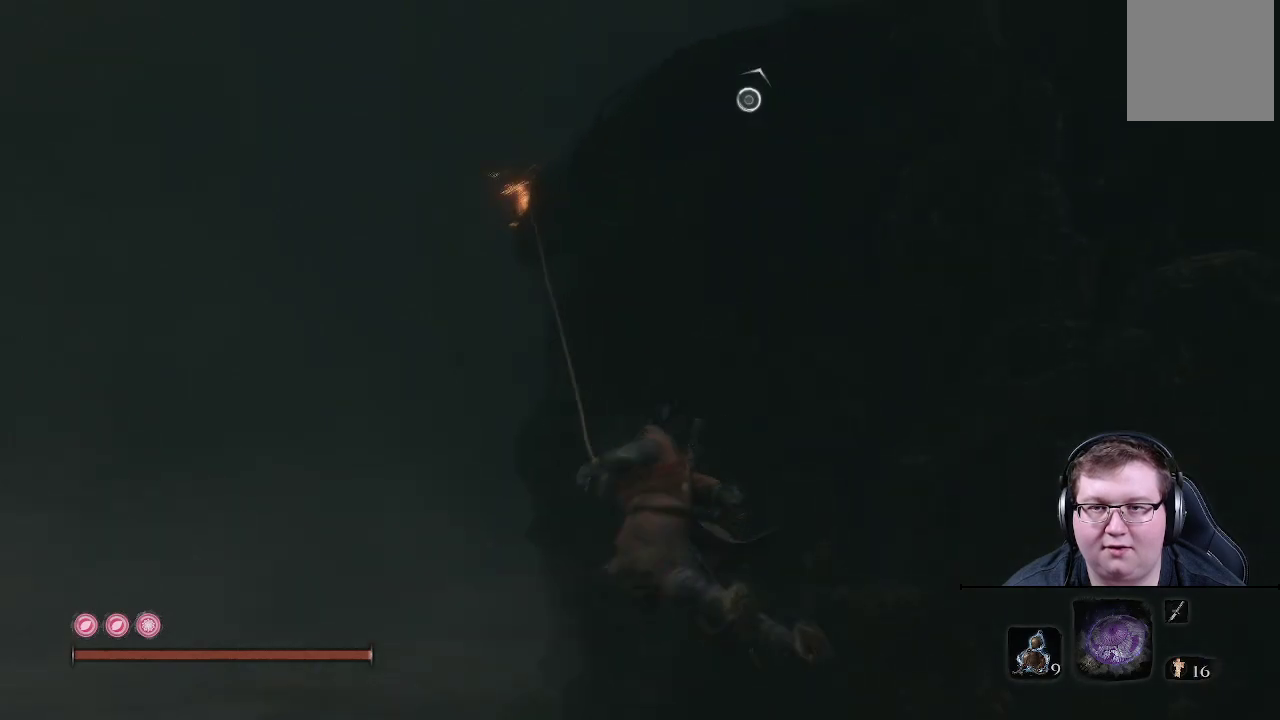
{"buttons": [], "left_stick": "up", "right_stick": "center", "events": [[117, "right_stick", "right"], [317, "right_stick", "center"]]}
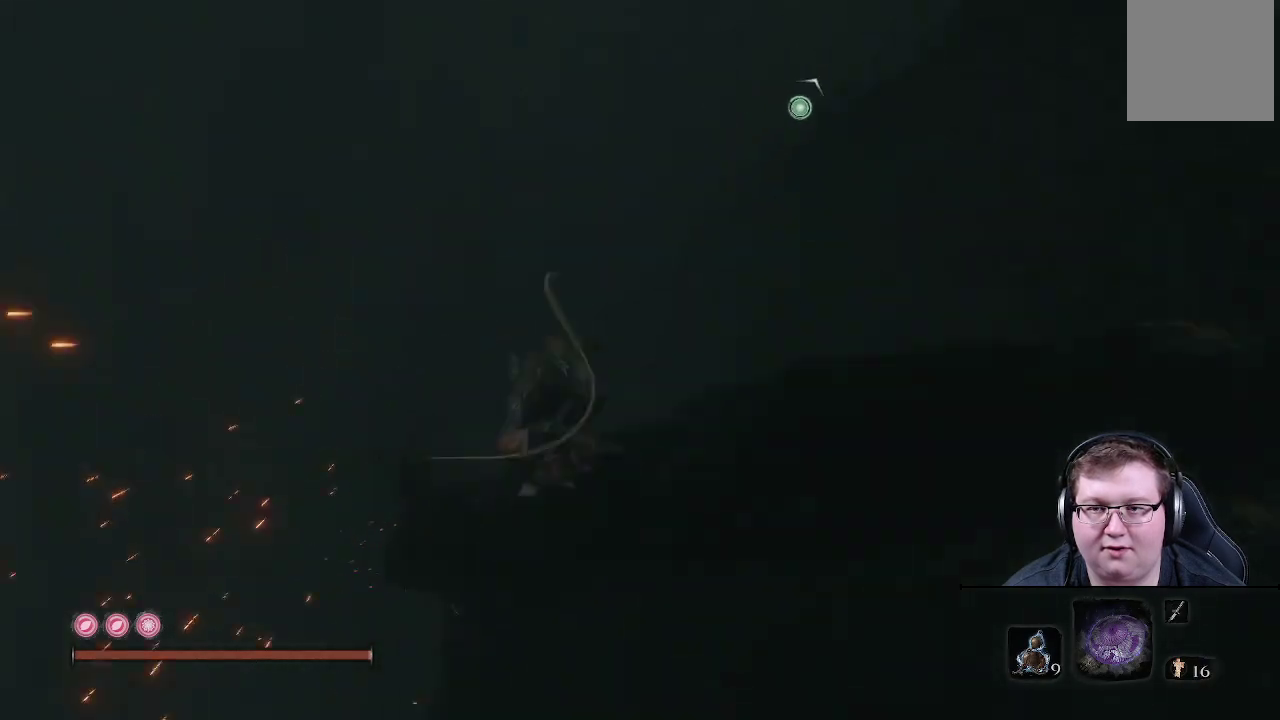
{"buttons": [], "left_stick": "up", "right_stick": "right", "events": [[67, "right_stick", "right"]]}
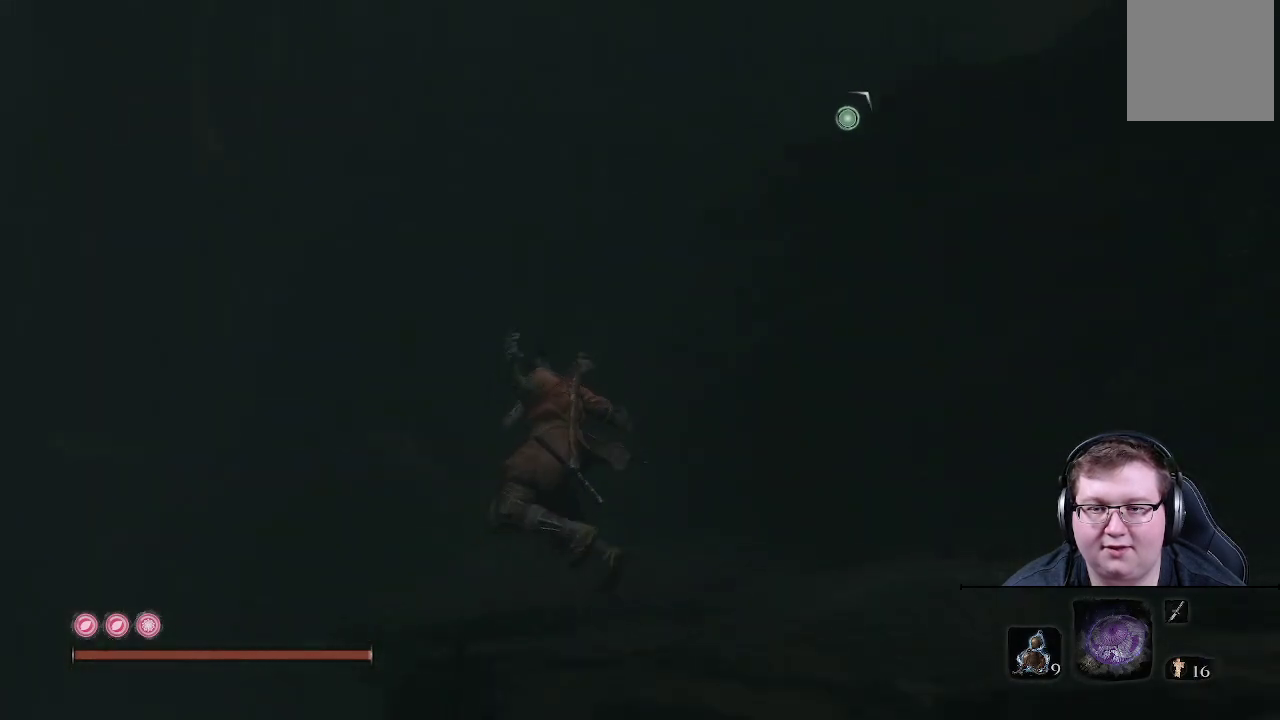
{"buttons": [], "left_stick": "up", "right_stick": "up", "events": [[367, "right_stick", "up"]]}
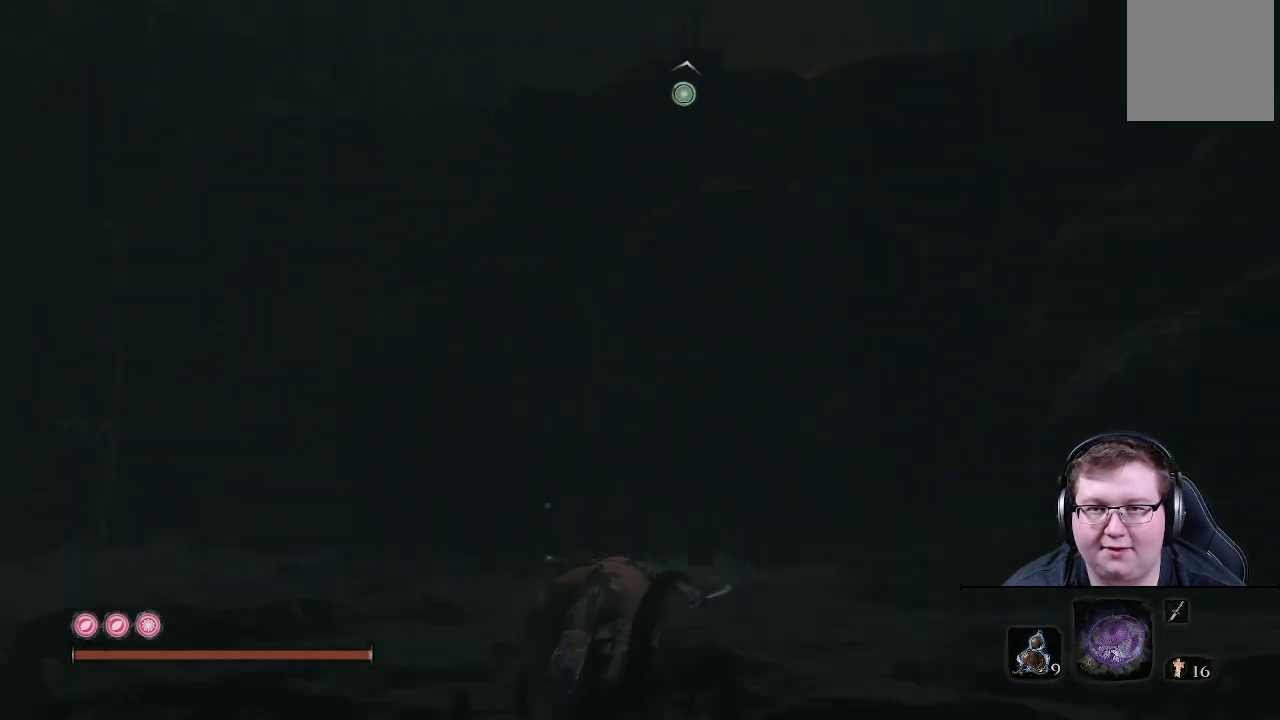
{"buttons": ["L2"], "left_stick": "up", "right_stick": "center", "events": [[117, "L2", "down"], [283, "A", "down"], [333, "L2", "up"], [367, "right_stick", "center"], [383, "L2", "down"], [433, "A", "up"]]}